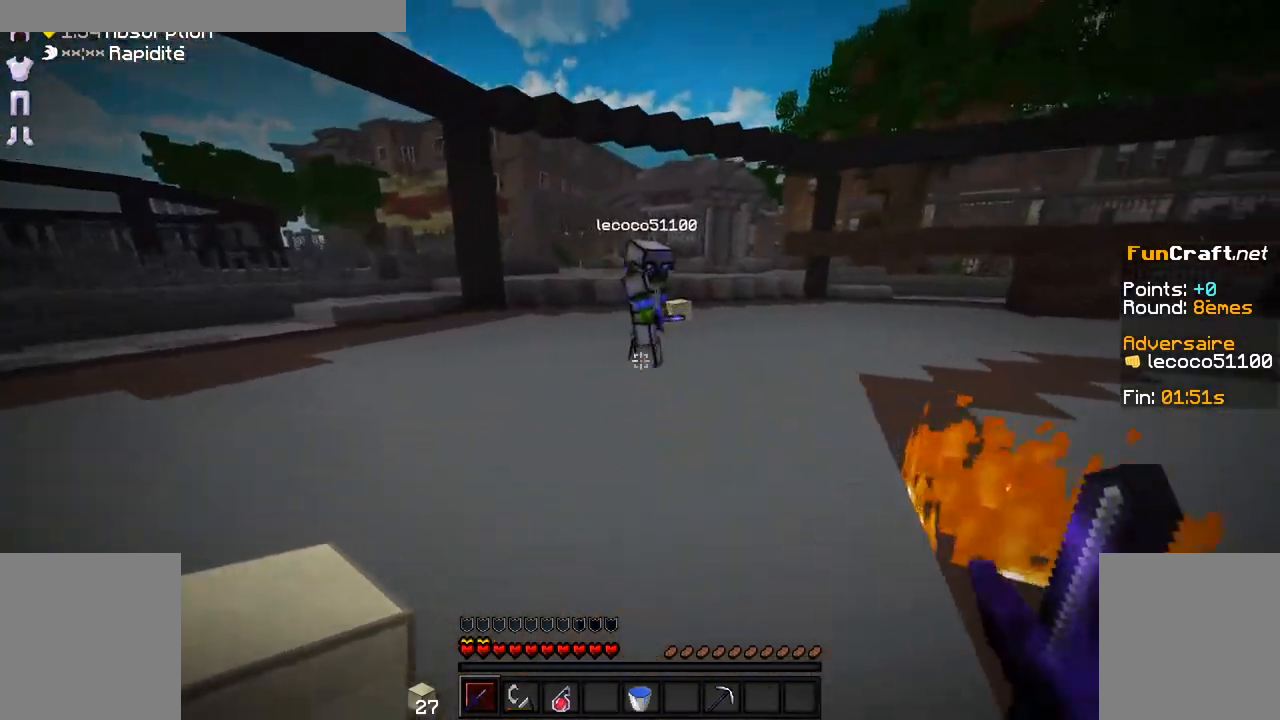
Gameplay with keyboard and mouse; each line is a JSON object with the keys and mouse buttons held at the frame after it. "events" lists presses ("down") and releases ("up") of "d", "q", "s", "shift", "space", "z", "mouse_left" and "mouse_right" between this image and that frame as [ms after this image, input, new state], when the widget could be followed in between. "mouse_left", "mouse_right" = the "left", "right" buttons of the "mouse" list. No other keys are recorded. Fast repeated clicks can show as one long hold. Not read: mouse_move.
{"keys": ["q", "z"], "mouse": [], "events": []}
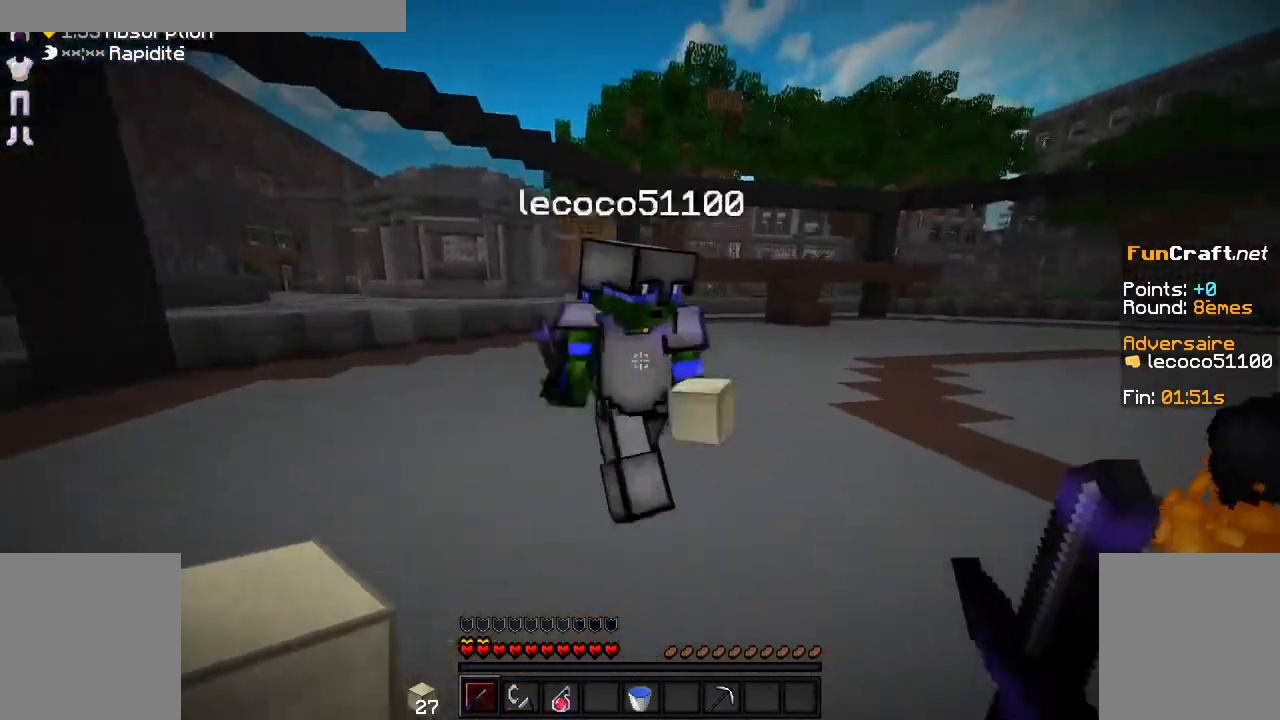
{"keys": ["q", "z"], "mouse": [], "events": [[83, "mouse_left", "down"], [83, "mouse_right", "down"], [183, "mouse_left", "up"], [183, "mouse_right", "up"], [283, "mouse_left", "down"], [483, "mouse_left", "up"]]}
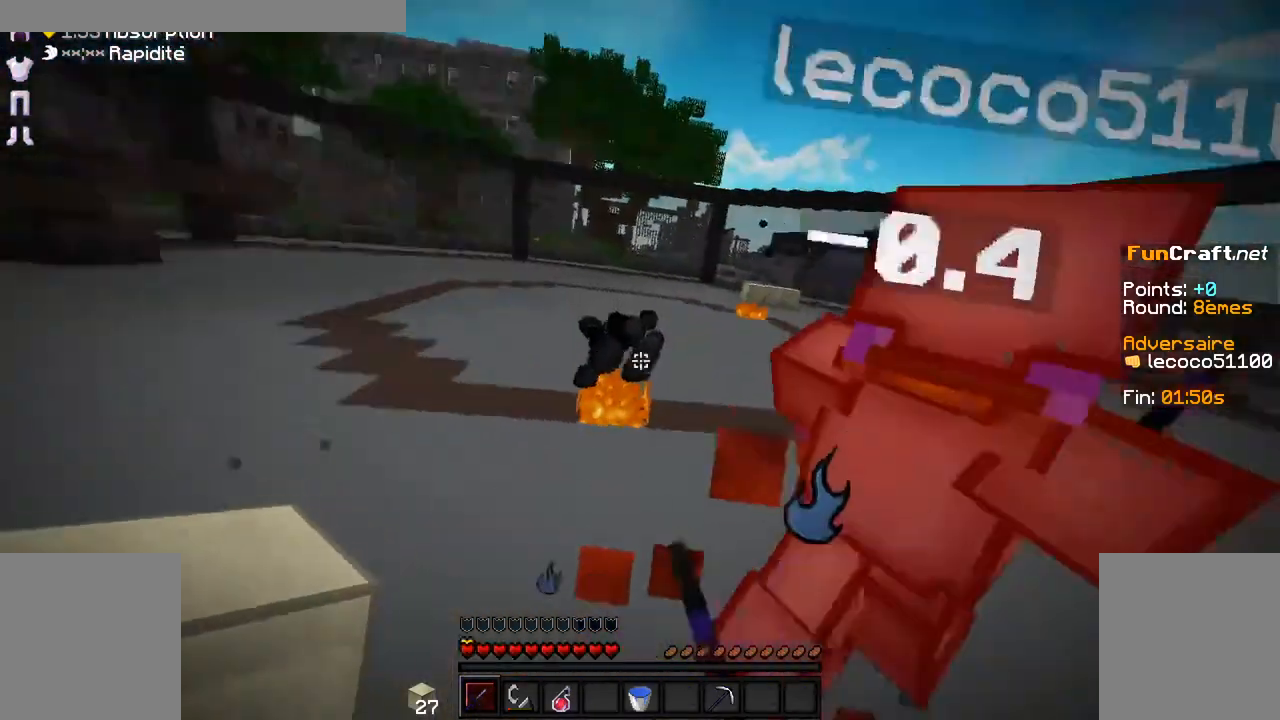
{"keys": ["d", "z"], "mouse": [], "events": [[83, "mouse_left", "down"], [133, "d", "down"], [133, "q", "up"], [183, "mouse_left", "up"], [233, "mouse_left", "down"], [283, "mouse_left", "up"], [383, "mouse_left", "down"], [433, "mouse_left", "up"]]}
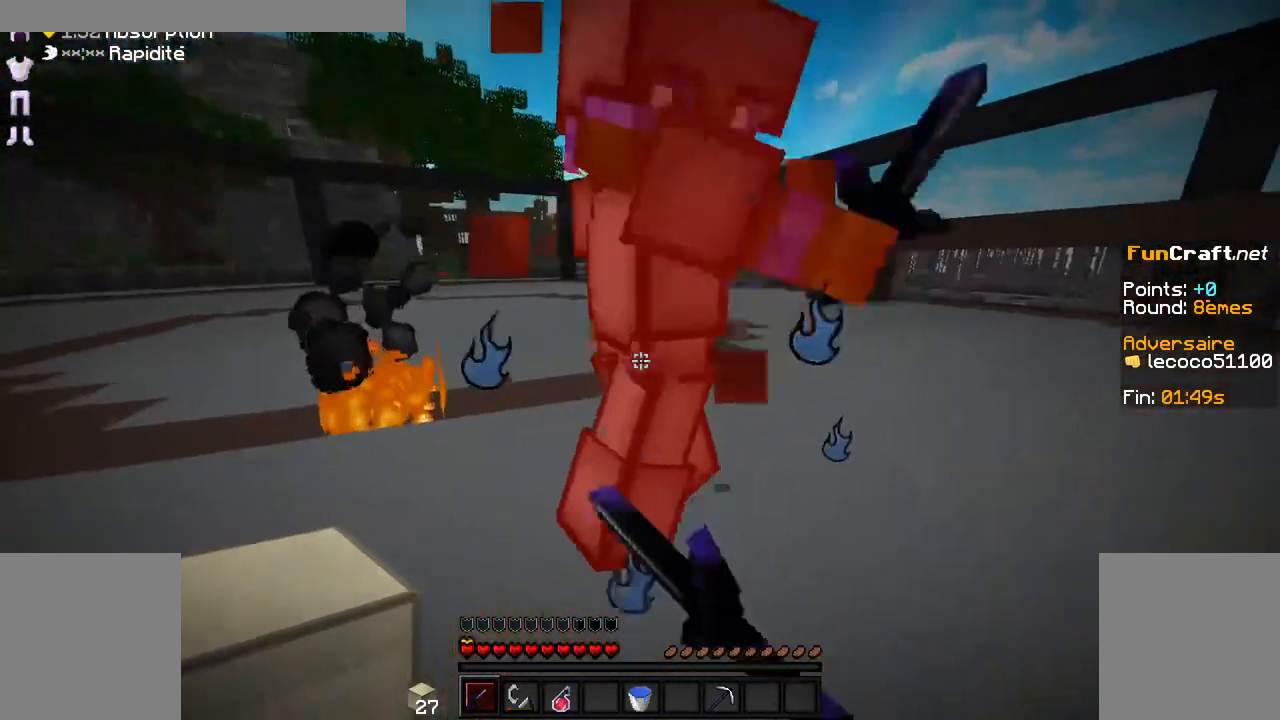
{"keys": ["d", "z"], "mouse": ["left"], "events": [[33, "mouse_left", "down"], [83, "mouse_left", "up"], [133, "mouse_left", "down"], [233, "mouse_left", "up"], [333, "mouse_left", "down"], [383, "mouse_left", "up"], [483, "mouse_left", "down"]]}
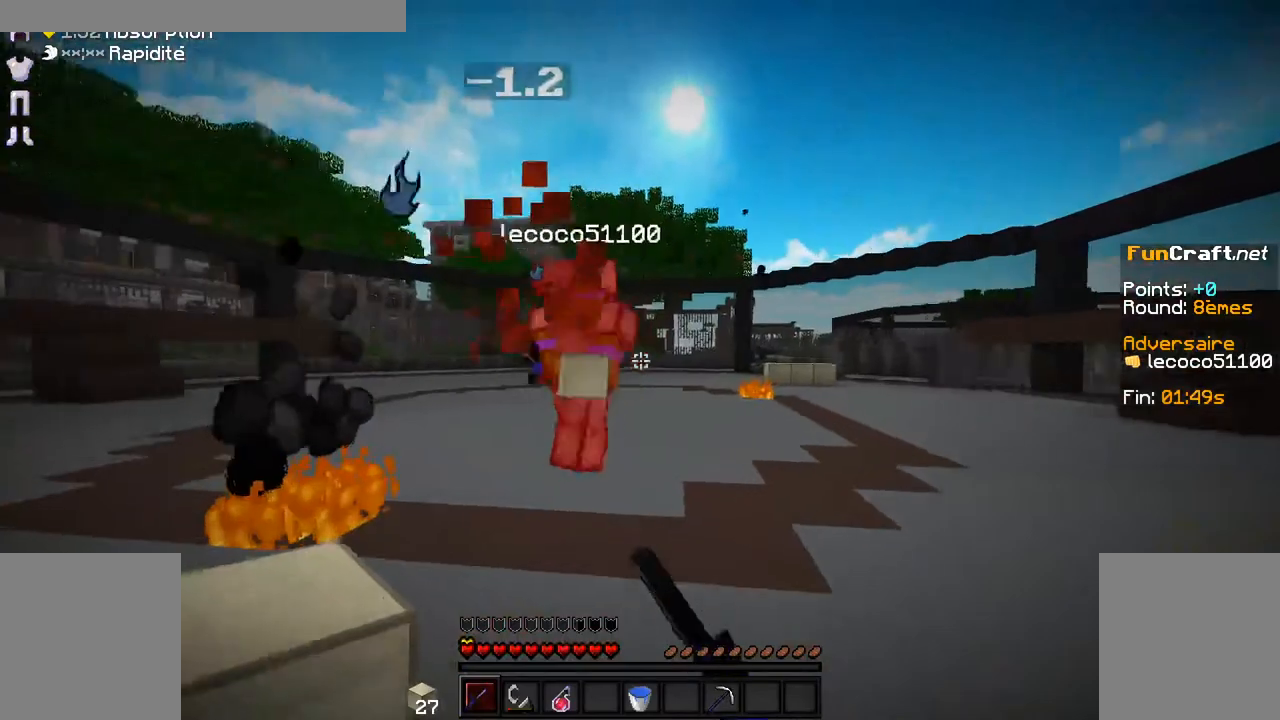
{"keys": ["d", "z"], "mouse": ["left"], "events": [[83, "mouse_left", "up"], [133, "mouse_left", "down"], [233, "mouse_left", "up"], [283, "mouse_left", "down"], [383, "mouse_left", "up"], [483, "mouse_left", "down"]]}
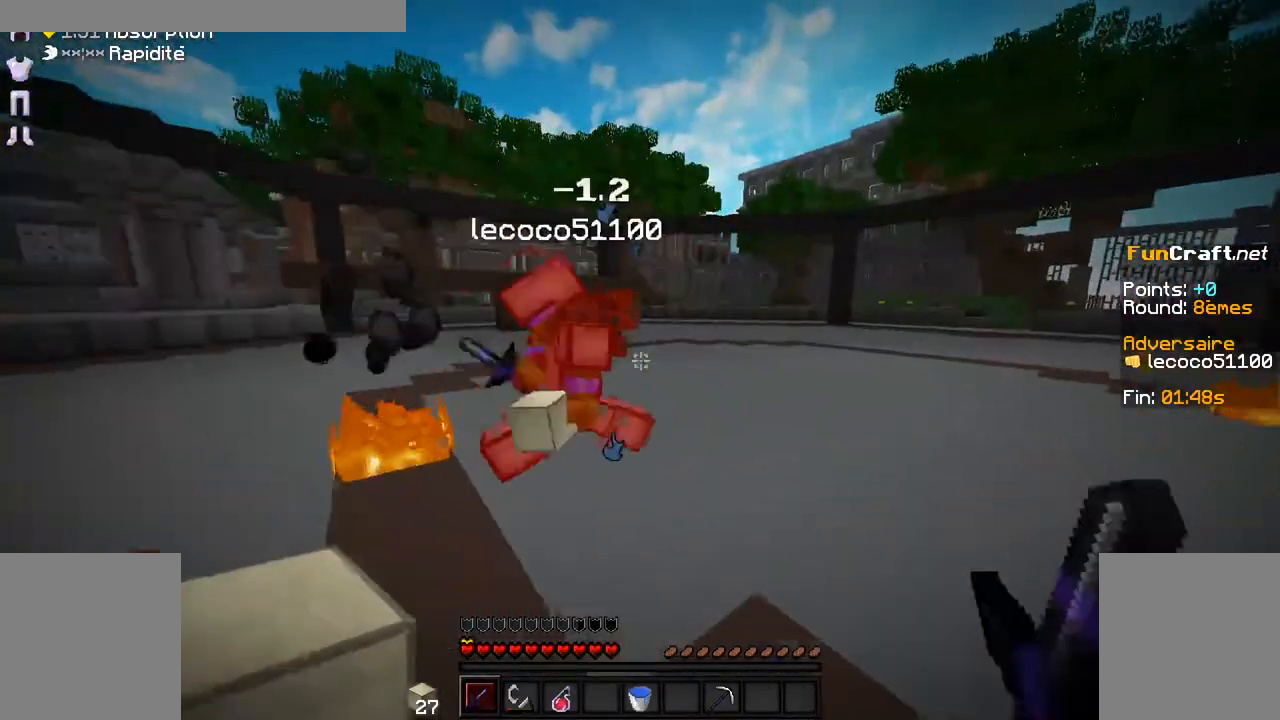
{"keys": ["d", "z"], "mouse": ["left"], "events": [[83, "mouse_left", "up"], [133, "mouse_left", "down"], [233, "mouse_left", "up"], [283, "mouse_left", "down"], [433, "mouse_left", "up"], [483, "mouse_left", "down"]]}
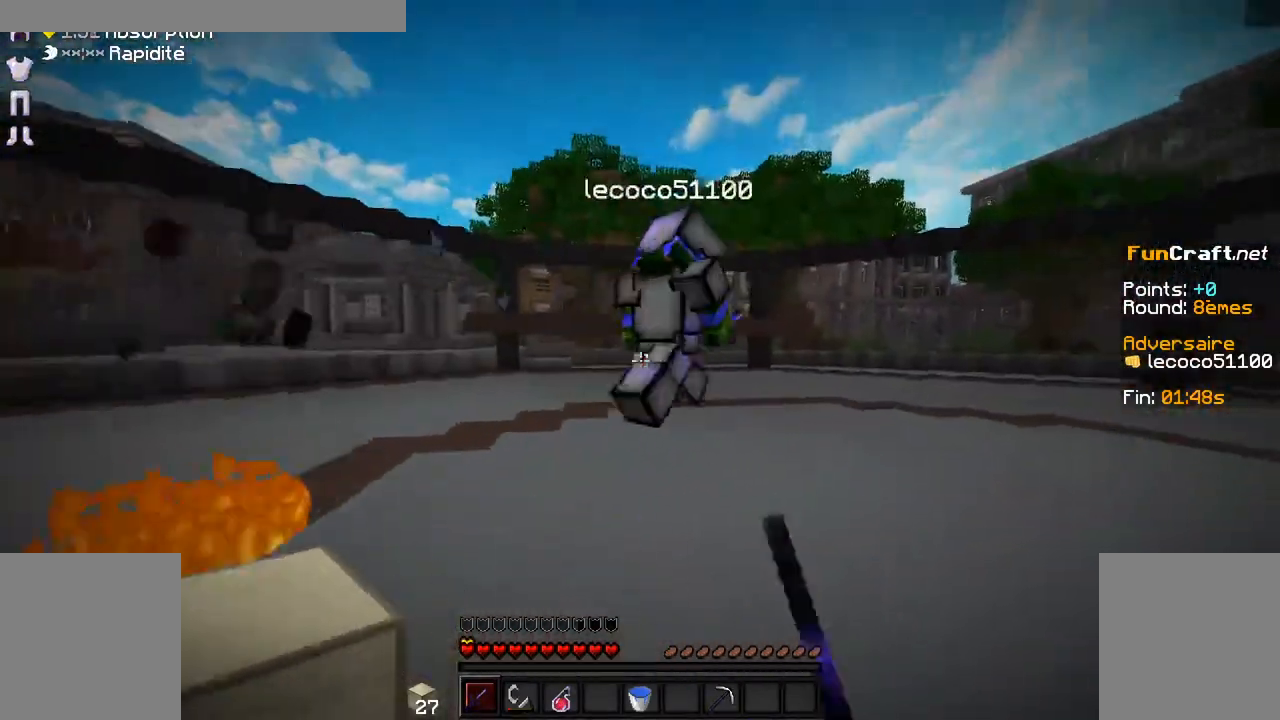
{"keys": ["d", "z"], "mouse": ["left"], "events": [[83, "mouse_left", "up"], [133, "mouse_left", "down"], [233, "mouse_left", "up"], [350, "mouse_left", "down"], [450, "mouse_left", "up"], [483, "mouse_left", "down"]]}
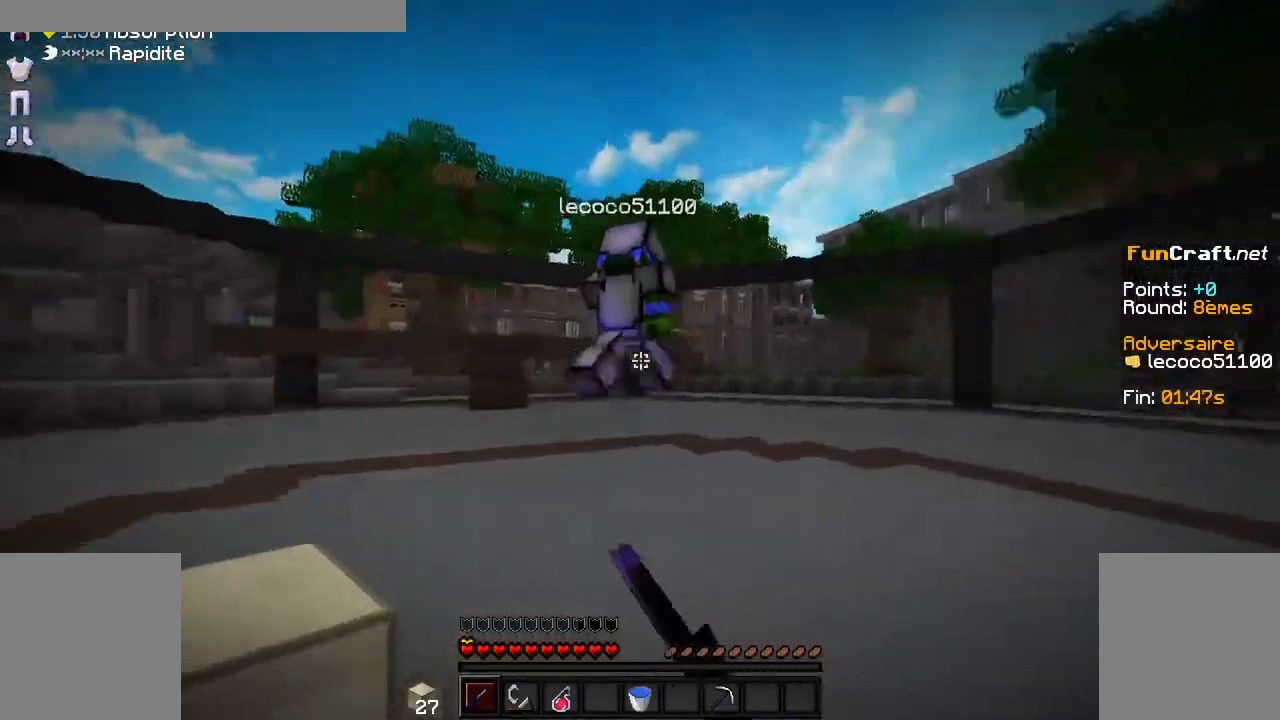
{"keys": ["z"], "mouse": [], "events": [[83, "mouse_left", "up"], [133, "mouse_left", "down"], [233, "mouse_left", "up"], [283, "d", "up"], [283, "mouse_left", "down"], [400, "mouse_left", "up"]]}
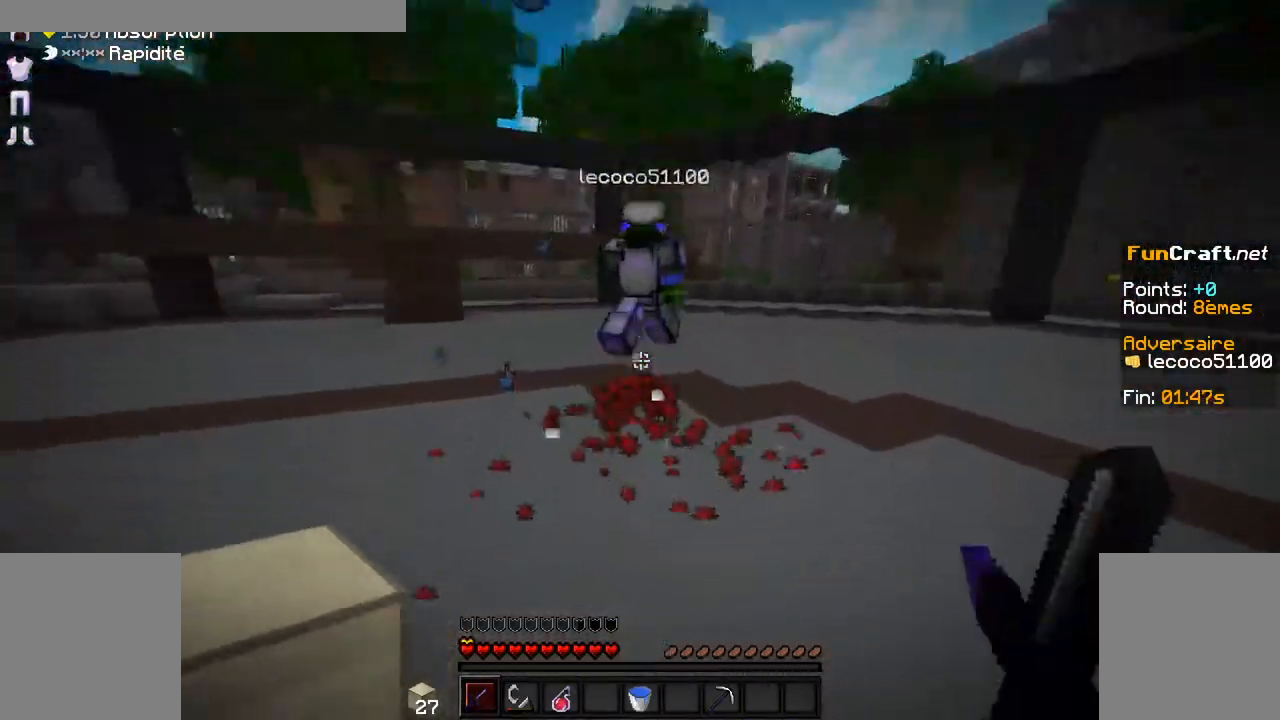
{"keys": ["z"], "mouse": [], "events": [[233, "space", "down"], [383, "space", "up"]]}
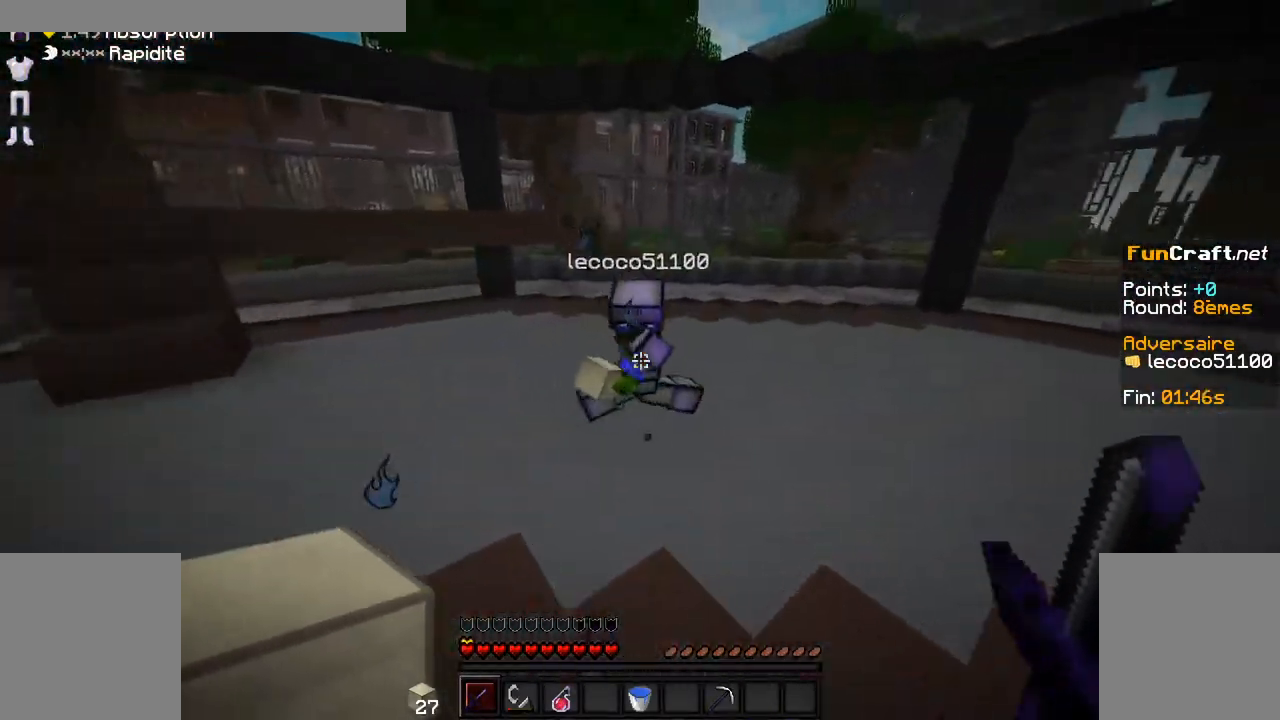
{"keys": ["q", "z"], "mouse": ["left"], "events": [[233, "mouse_left", "down"], [283, "mouse_left", "up"], [383, "mouse_left", "down"], [383, "q", "down"], [433, "mouse_left", "up"], [483, "mouse_left", "down"]]}
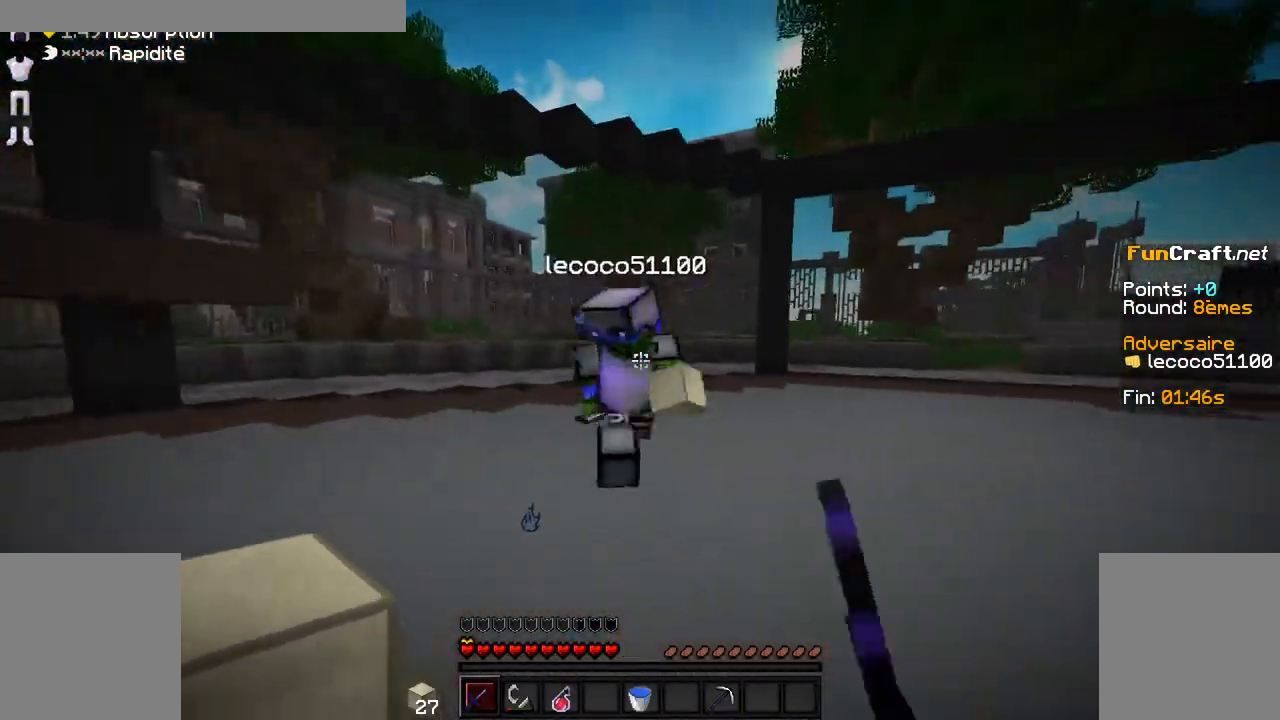
{"keys": ["z"], "mouse": ["left"], "events": [[83, "mouse_left", "up"], [150, "mouse_left", "down"], [233, "mouse_left", "up"], [283, "mouse_left", "down"], [383, "mouse_left", "up"], [483, "mouse_left", "down"], [483, "q", "up"]]}
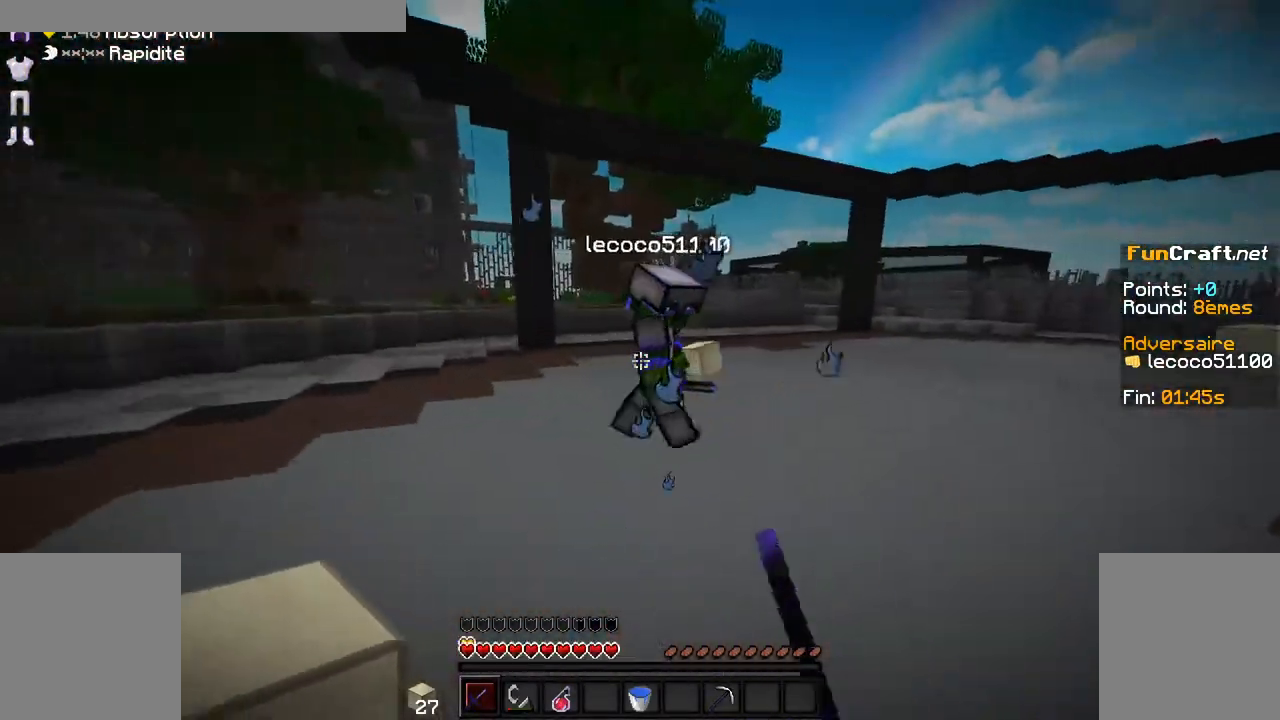
{"keys": ["d", "z"], "mouse": ["left"], "events": [[33, "mouse_left", "up"], [183, "d", "down"], [183, "mouse_left", "down"], [233, "mouse_left", "up"], [283, "mouse_left", "down"], [383, "mouse_left", "up"], [433, "mouse_left", "down"]]}
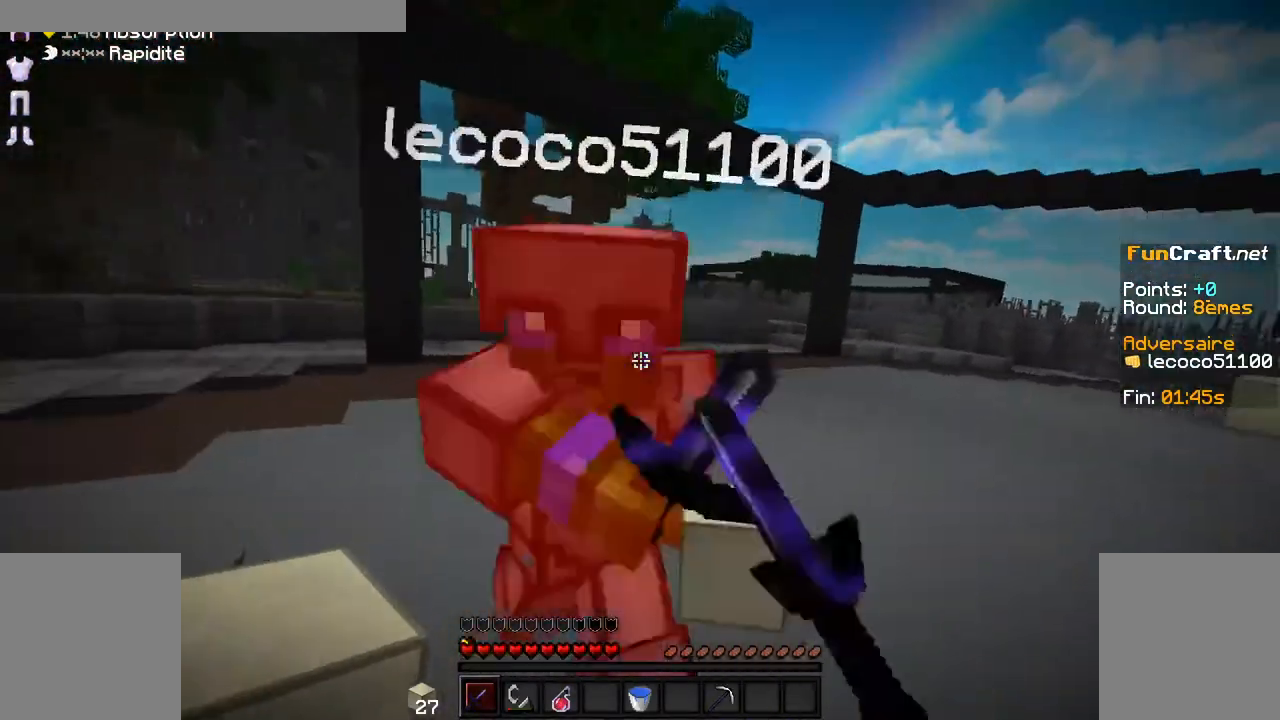
{"keys": ["d", "z"], "mouse": ["left"], "events": [[33, "mouse_left", "up"], [83, "mouse_left", "down"], [183, "mouse_left", "up"], [233, "mouse_left", "down"], [333, "mouse_left", "up"], [433, "mouse_left", "down"]]}
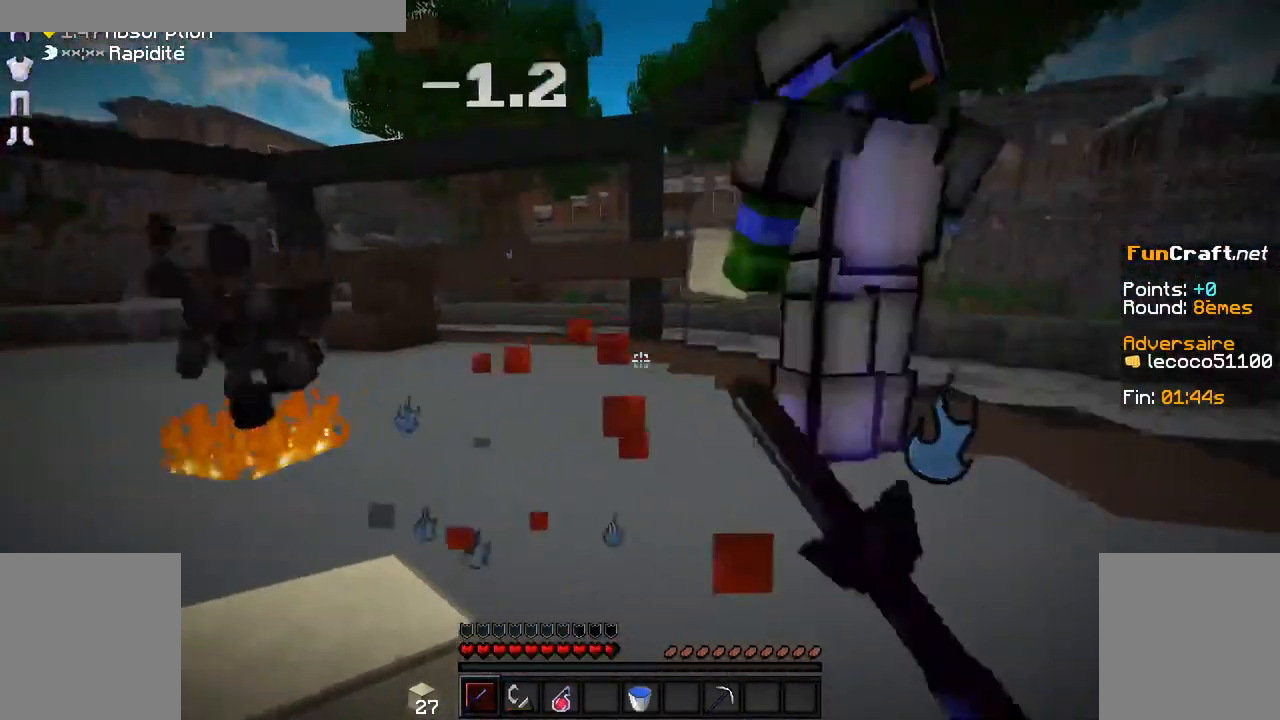
{"keys": ["d", "z"], "mouse": [], "events": [[50, "mouse_left", "up"], [83, "mouse_left", "down"], [200, "mouse_left", "up"], [233, "mouse_left", "down"], [333, "mouse_left", "up"], [383, "mouse_left", "down"], [483, "mouse_left", "up"]]}
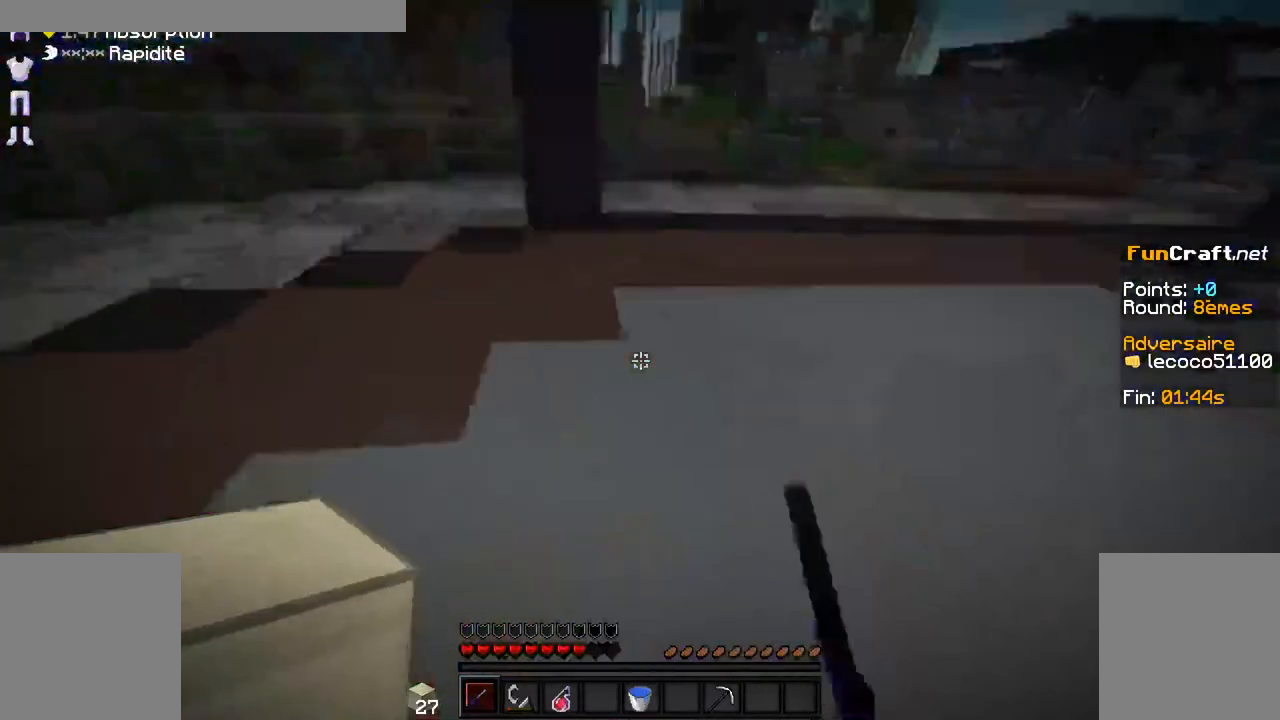
{"keys": ["d", "z"], "mouse": [], "events": [[33, "mouse_left", "down"], [133, "mouse_left", "up"], [250, "mouse_left", "down"], [300, "z", "up"], [333, "mouse_left", "up"], [400, "mouse_left", "down"], [500, "mouse_left", "up"], [500, "z", "down"]]}
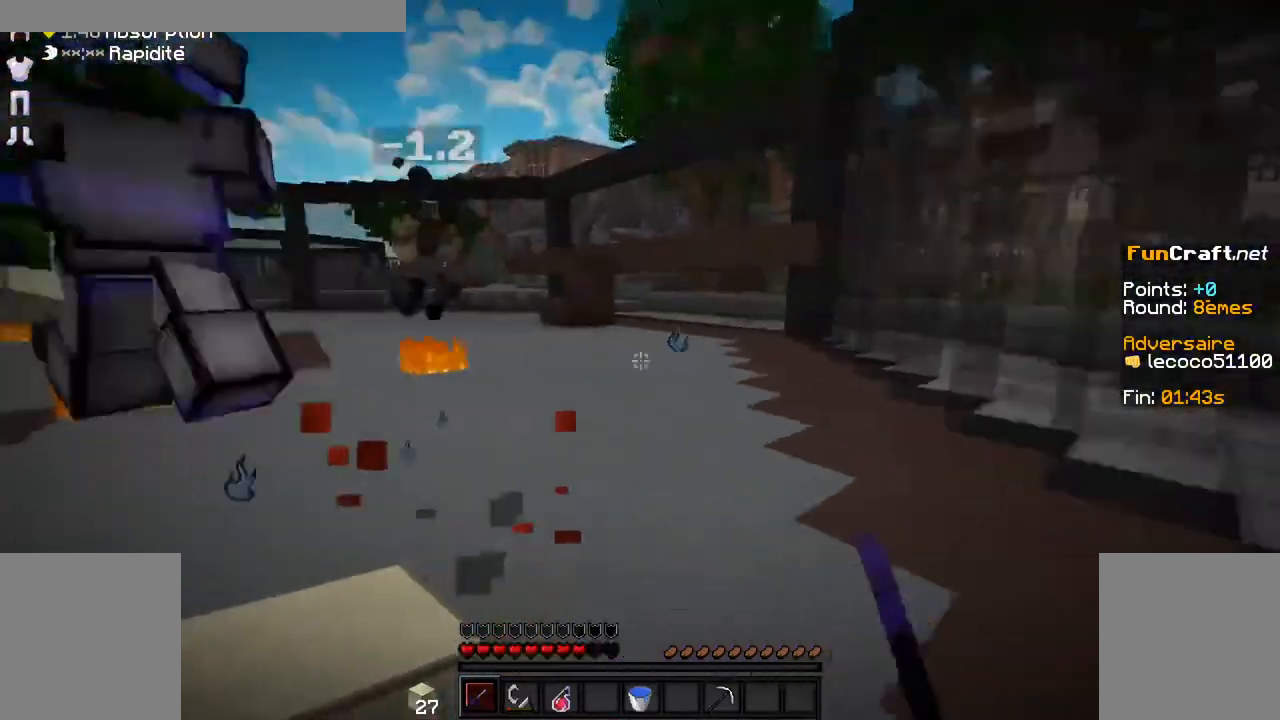
{"keys": ["q", "z"], "mouse": ["left"], "events": [[50, "mouse_left", "down"], [183, "d", "up"], [183, "mouse_left", "up"], [250, "mouse_left", "down"], [250, "q", "down"], [350, "mouse_left", "up"], [450, "mouse_left", "down"]]}
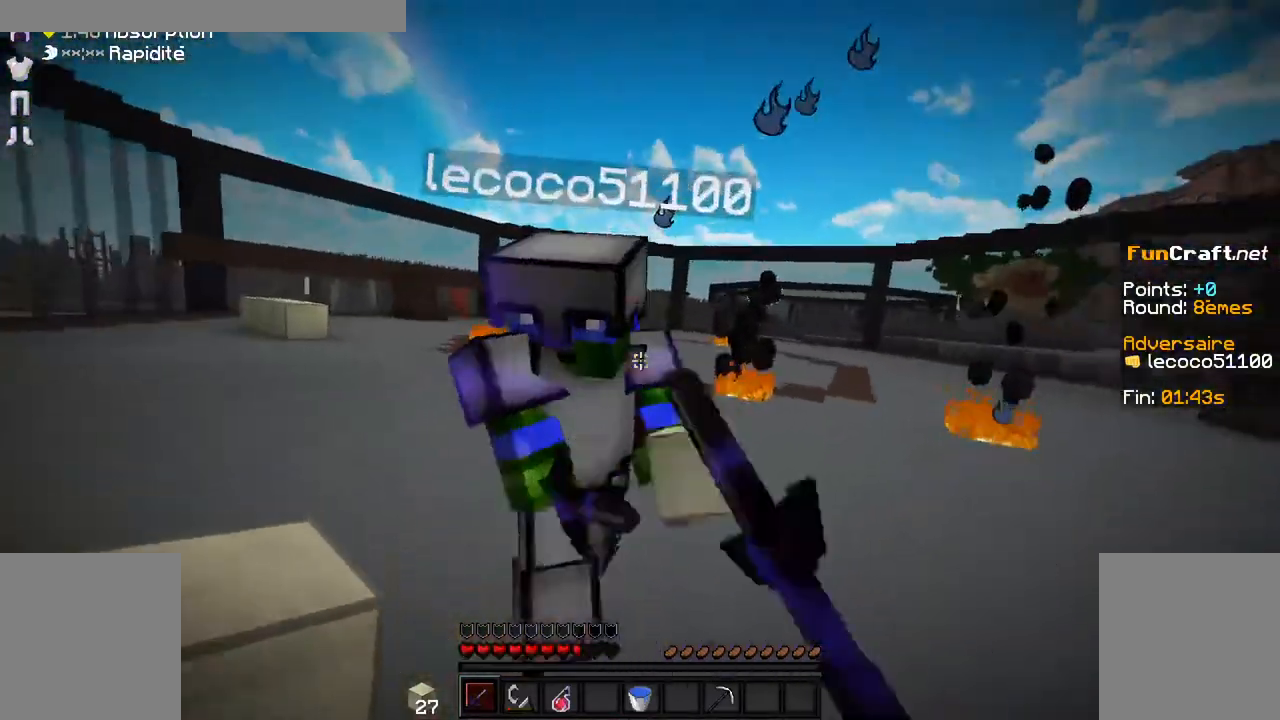
{"keys": ["q"], "mouse": ["left"], "events": [[33, "mouse_left", "up"], [100, "mouse_left", "down"], [500, "z", "up"]]}
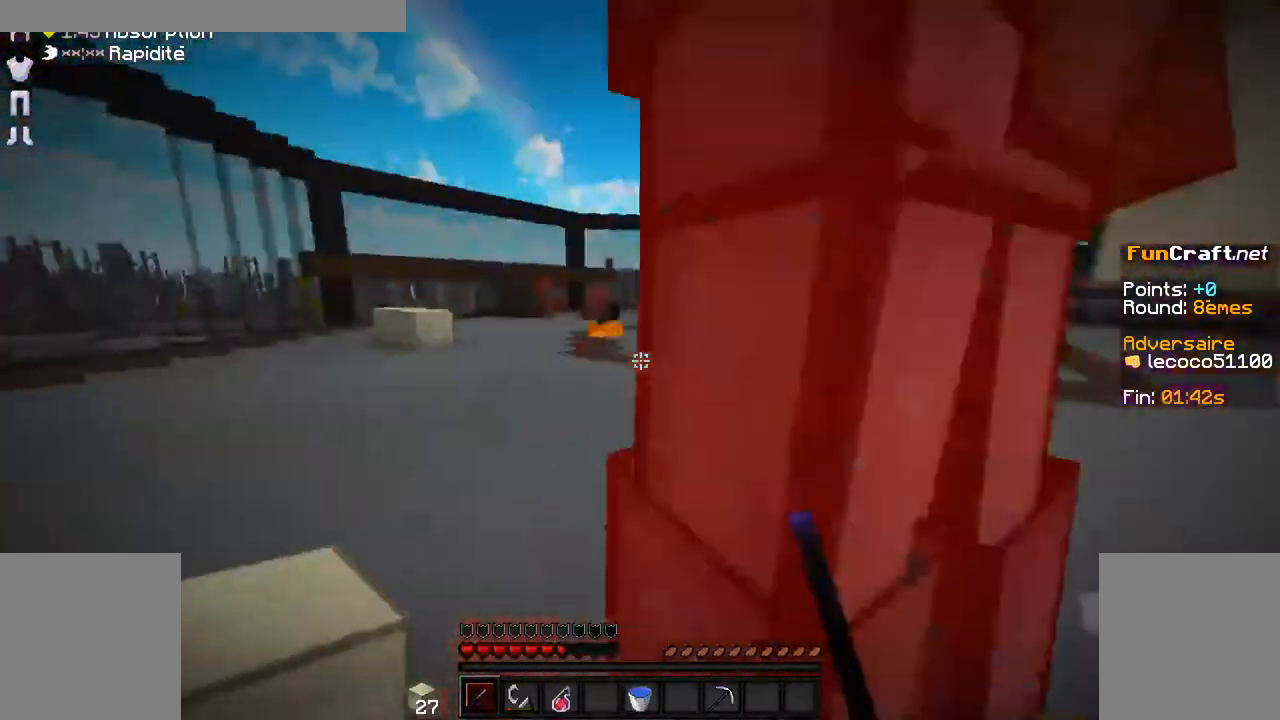
{"keys": ["q"], "mouse": [], "events": [[17, "mouse_left", "up"], [100, "mouse_left", "down"], [183, "mouse_left", "up"], [250, "mouse_left", "down"], [383, "mouse_left", "up"], [450, "mouse_left", "down"], [500, "mouse_left", "up"]]}
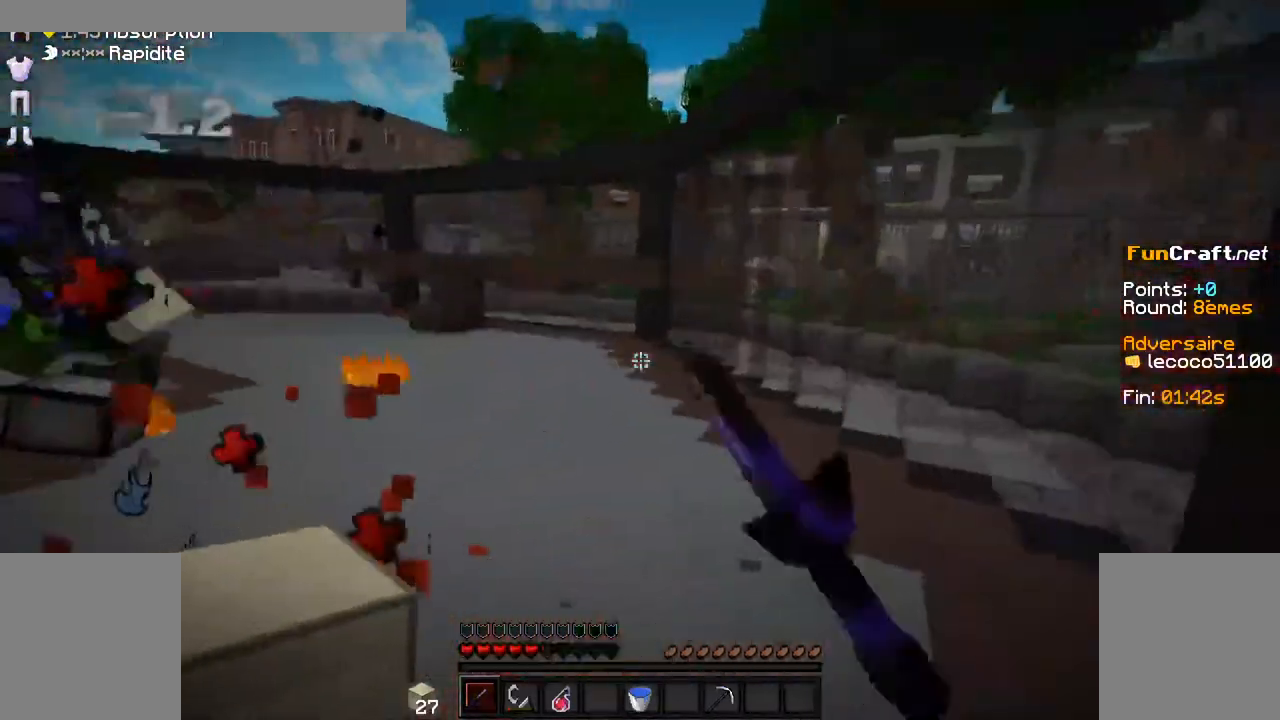
{"keys": ["z"], "mouse": ["left"], "events": [[33, "z", "down"], [100, "mouse_left", "down"], [200, "mouse_left", "up"], [250, "mouse_left", "down"], [400, "mouse_left", "up"], [500, "mouse_left", "down"], [500, "q", "up"]]}
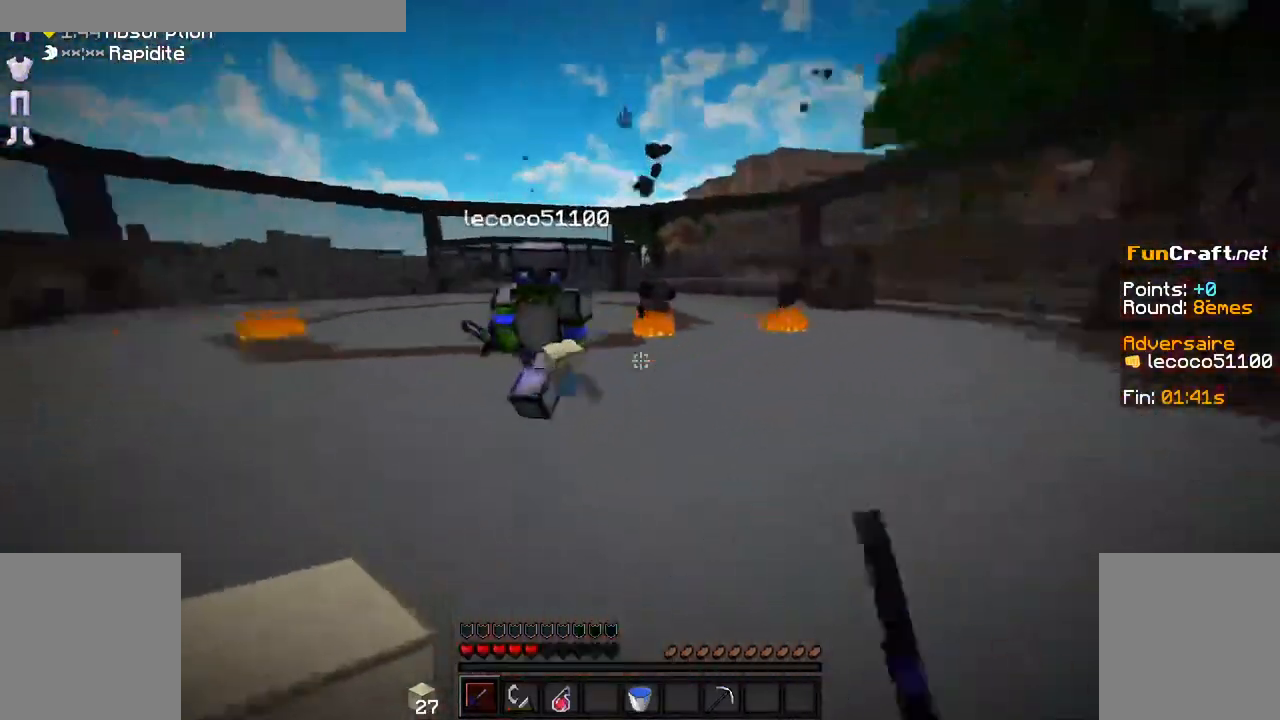
{"keys": ["q", "z"], "mouse": [], "events": [[50, "mouse_left", "up"], [100, "q", "down"], [133, "mouse_left", "down"], [250, "mouse_left", "up"], [267, "mouse_left", "down"], [350, "mouse_left", "up"], [400, "mouse_left", "down"], [483, "mouse_left", "up"]]}
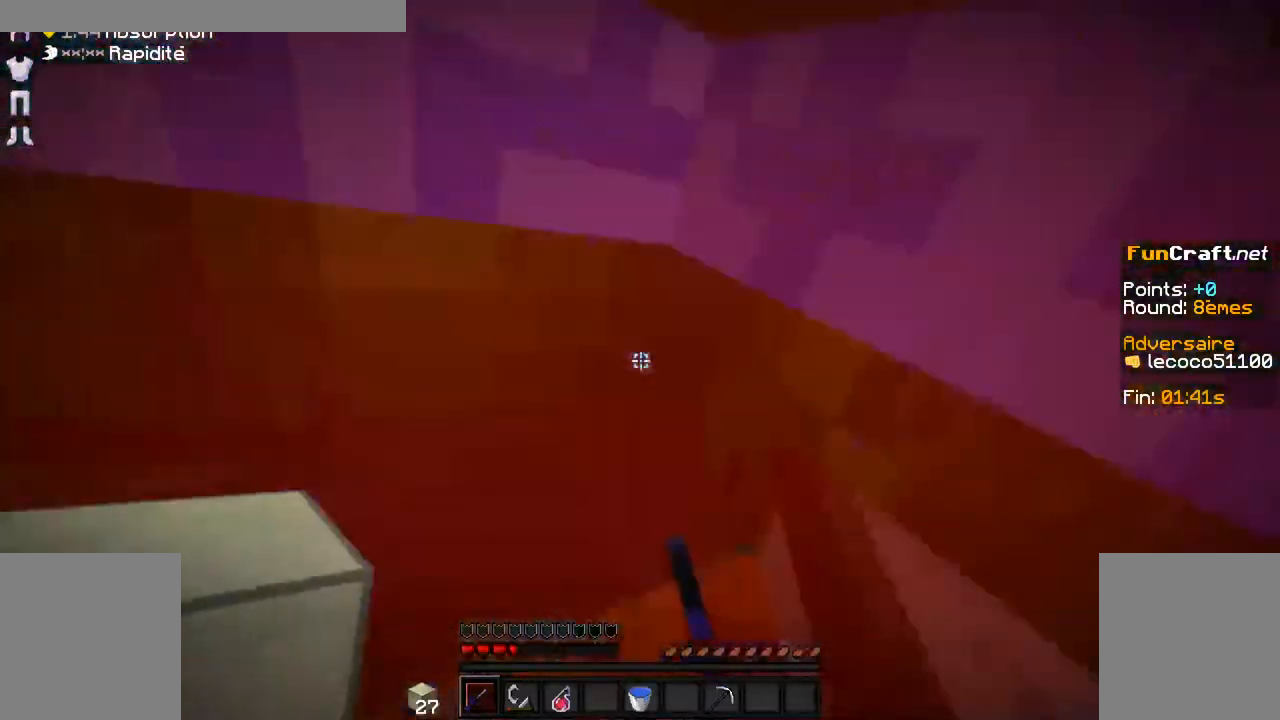
{"keys": ["q", "z"], "mouse": [], "events": [[33, "mouse_left", "down"], [133, "mouse_left", "up"], [250, "mouse_left", "down"], [350, "mouse_left", "up"], [400, "mouse_left", "down"], [483, "mouse_left", "up"]]}
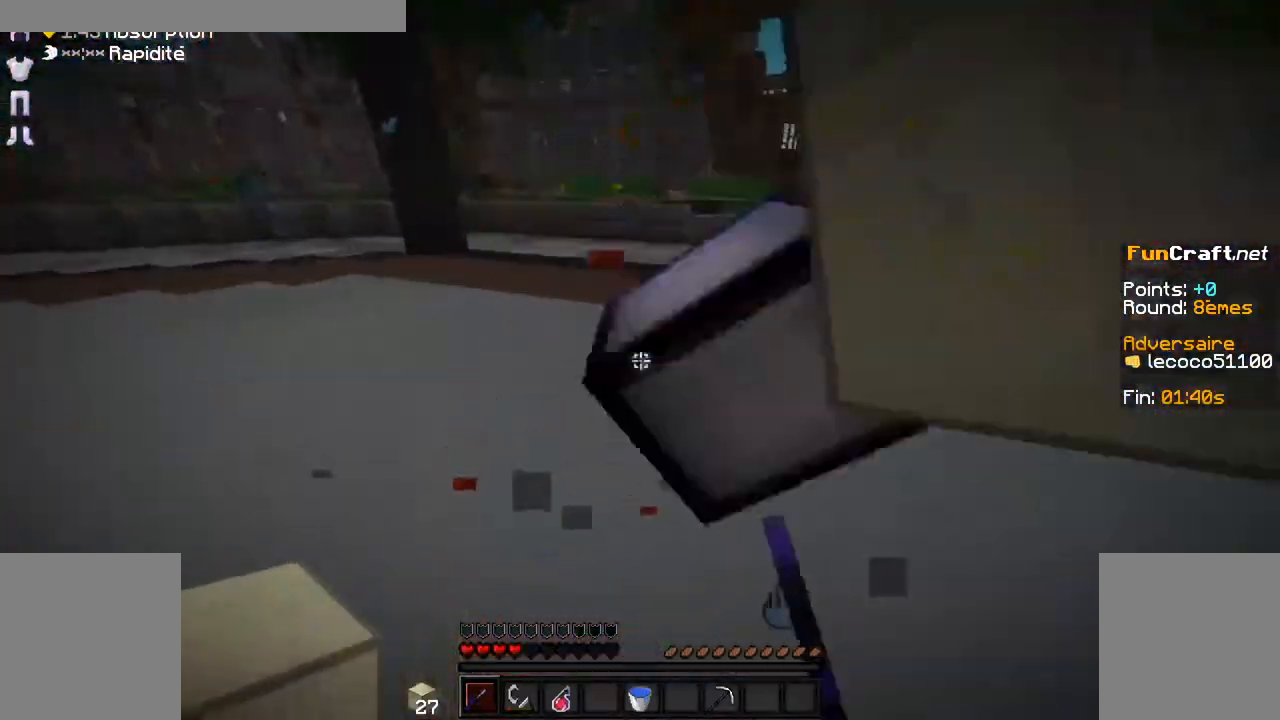
{"keys": ["d", "z"], "mouse": [], "events": [[100, "mouse_left", "down"], [133, "mouse_left", "up"], [133, "q", "up"], [200, "d", "down"], [250, "mouse_left", "down"], [350, "mouse_left", "up"], [400, "mouse_left", "down"], [500, "mouse_left", "up"]]}
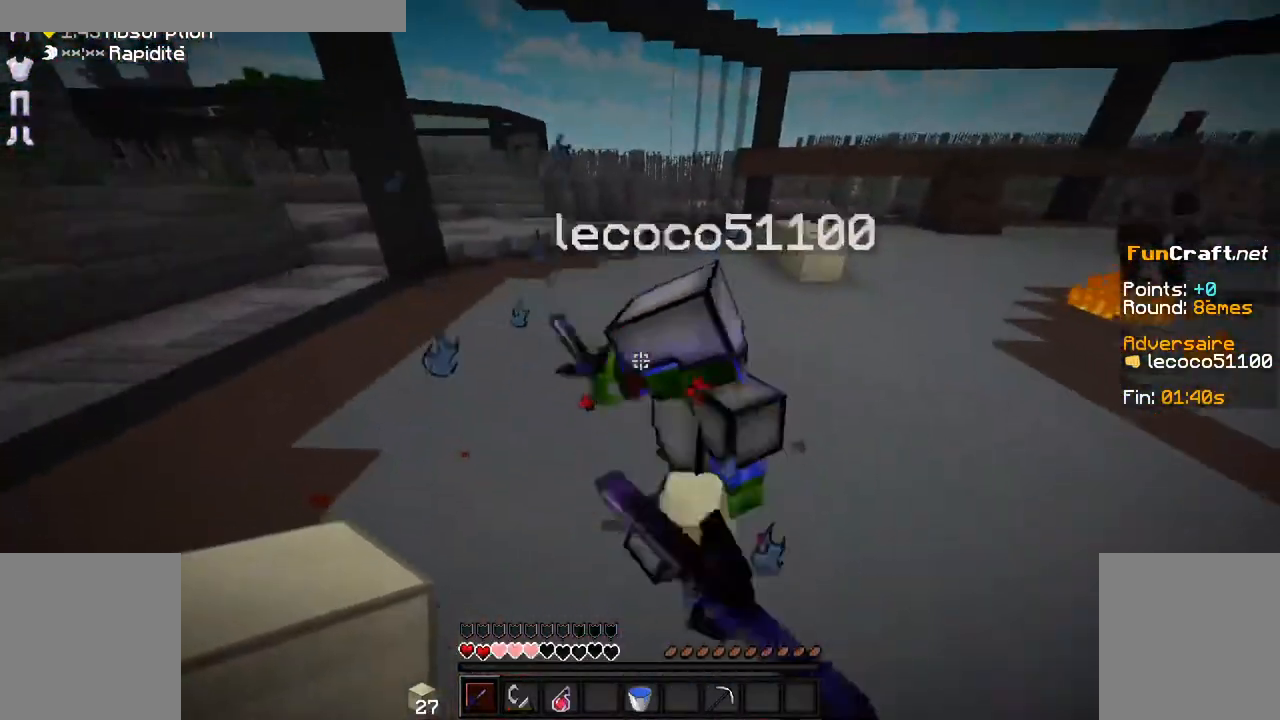
{"keys": ["d", "z"], "mouse": [], "events": [[50, "mouse_left", "down"], [100, "mouse_left", "up"], [200, "mouse_left", "down"], [300, "mouse_left", "up"], [350, "mouse_left", "down"], [450, "mouse_left", "up"]]}
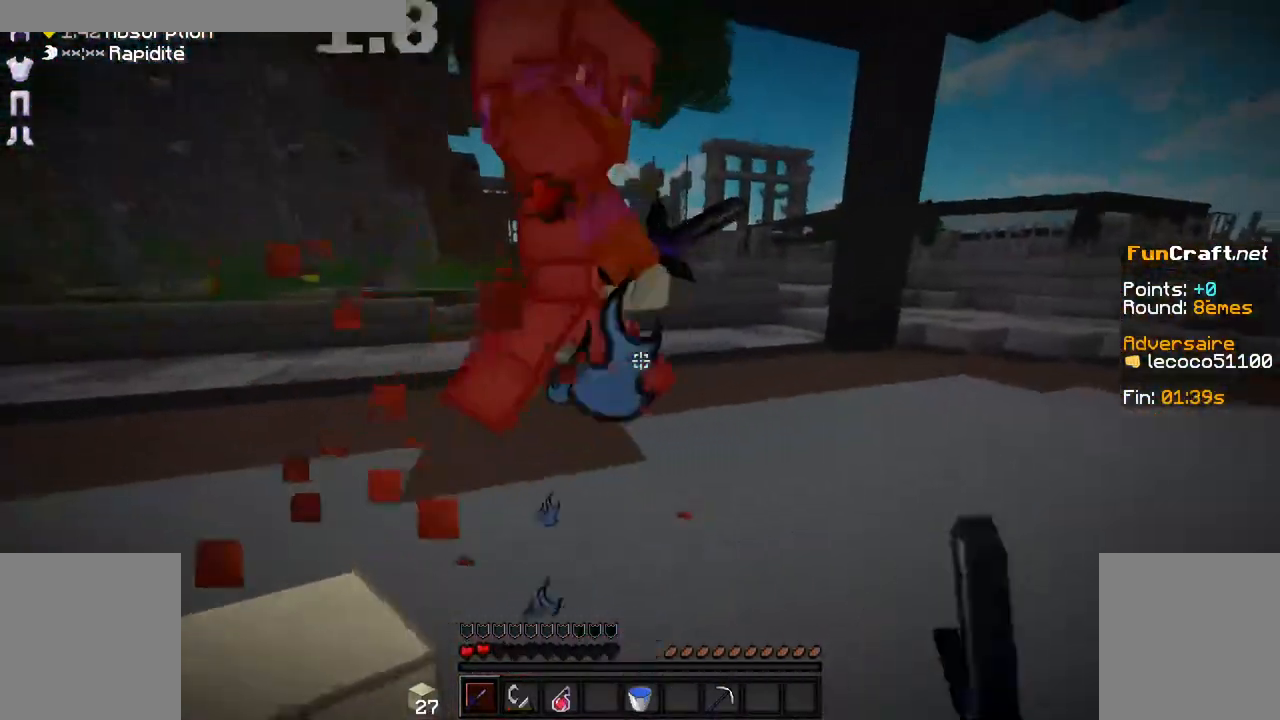
{"keys": ["d", "z"], "mouse": [], "events": [[50, "mouse_left", "down"], [150, "mouse_left", "up"], [200, "mouse_left", "down"], [300, "mouse_left", "up"], [350, "mouse_left", "down"], [450, "mouse_left", "up"]]}
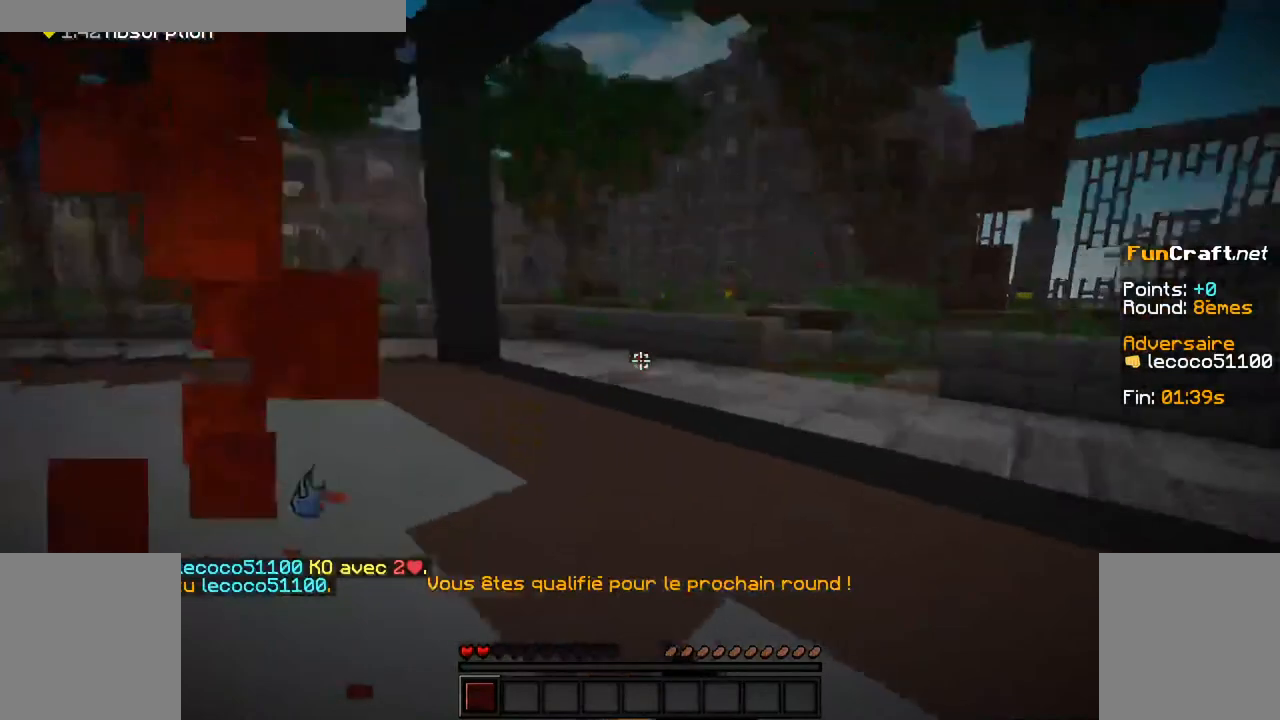
{"keys": [], "mouse": [], "events": [[333, "d", "up"], [383, "z", "up"]]}
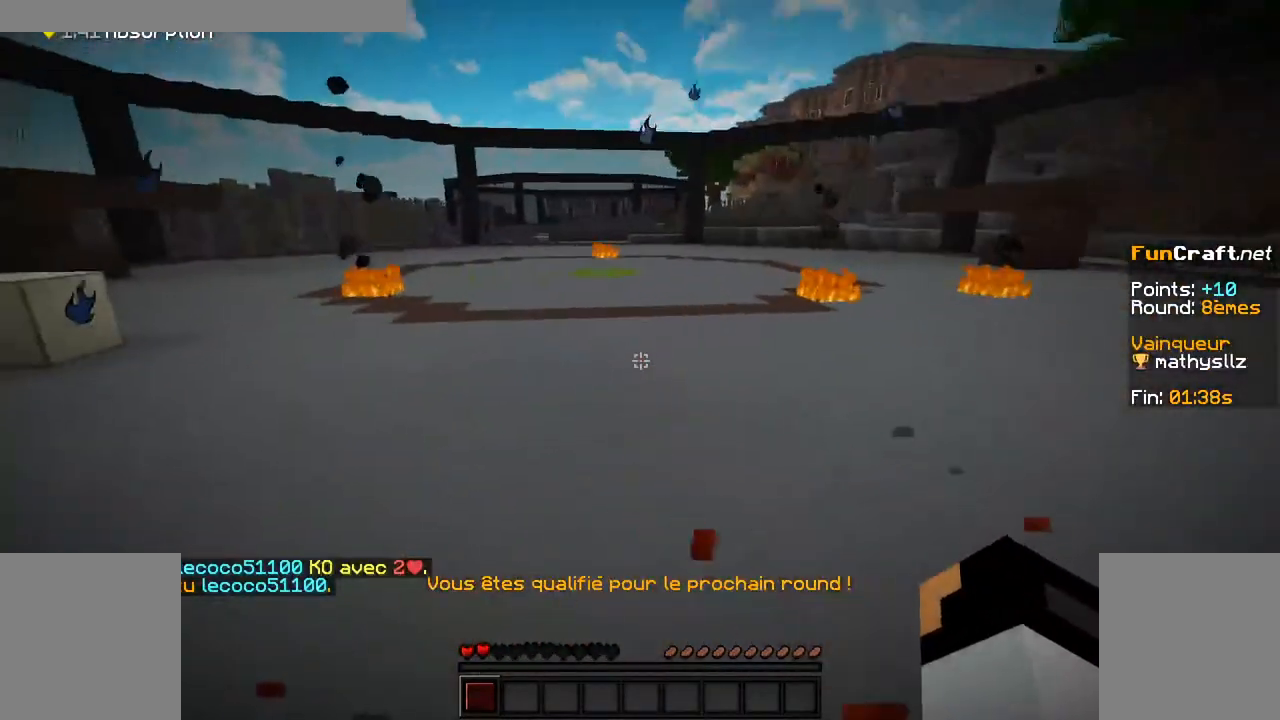
{"keys": [], "mouse": [], "events": []}
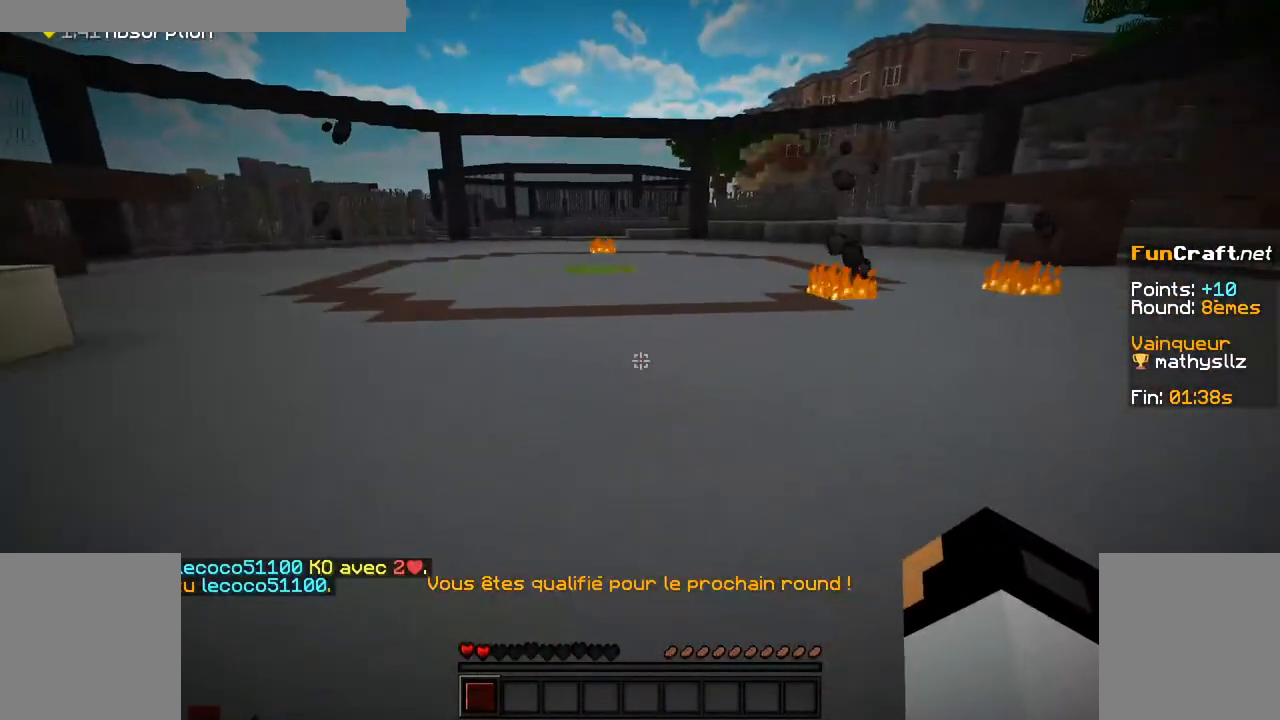
{"keys": [], "mouse": [], "events": []}
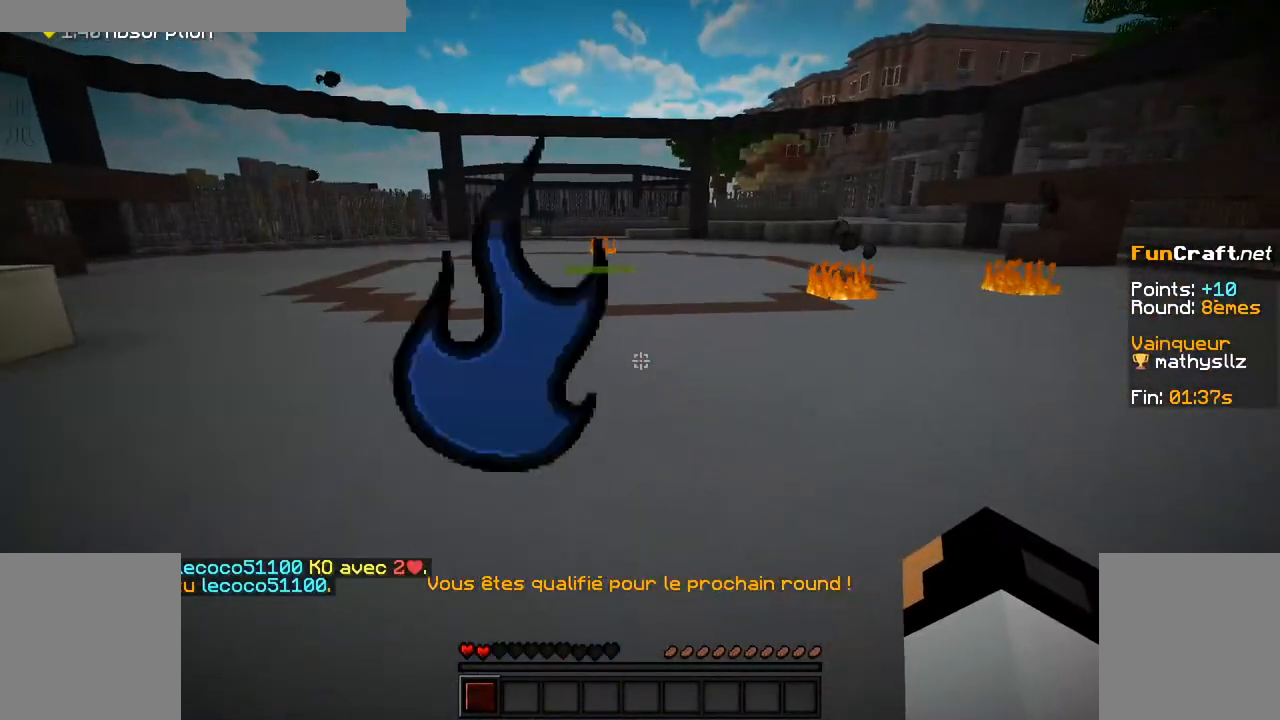
{"keys": [], "mouse": [], "events": []}
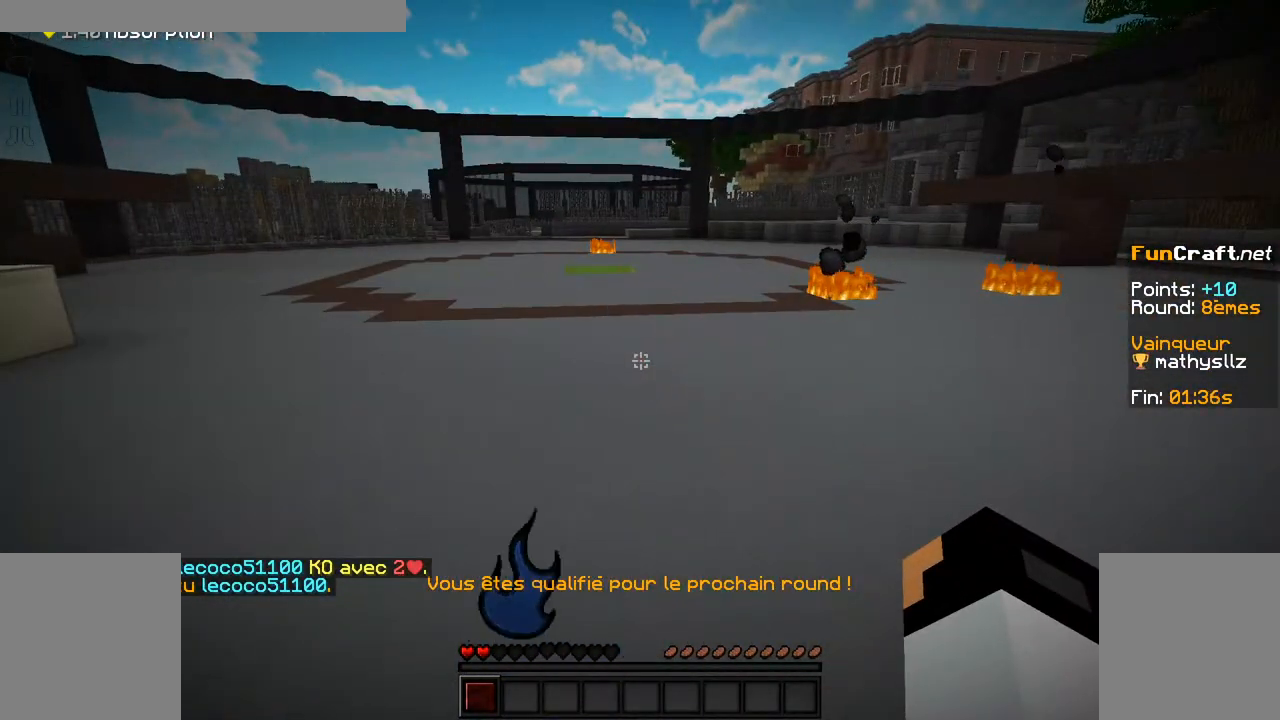
{"keys": [], "mouse": [], "events": []}